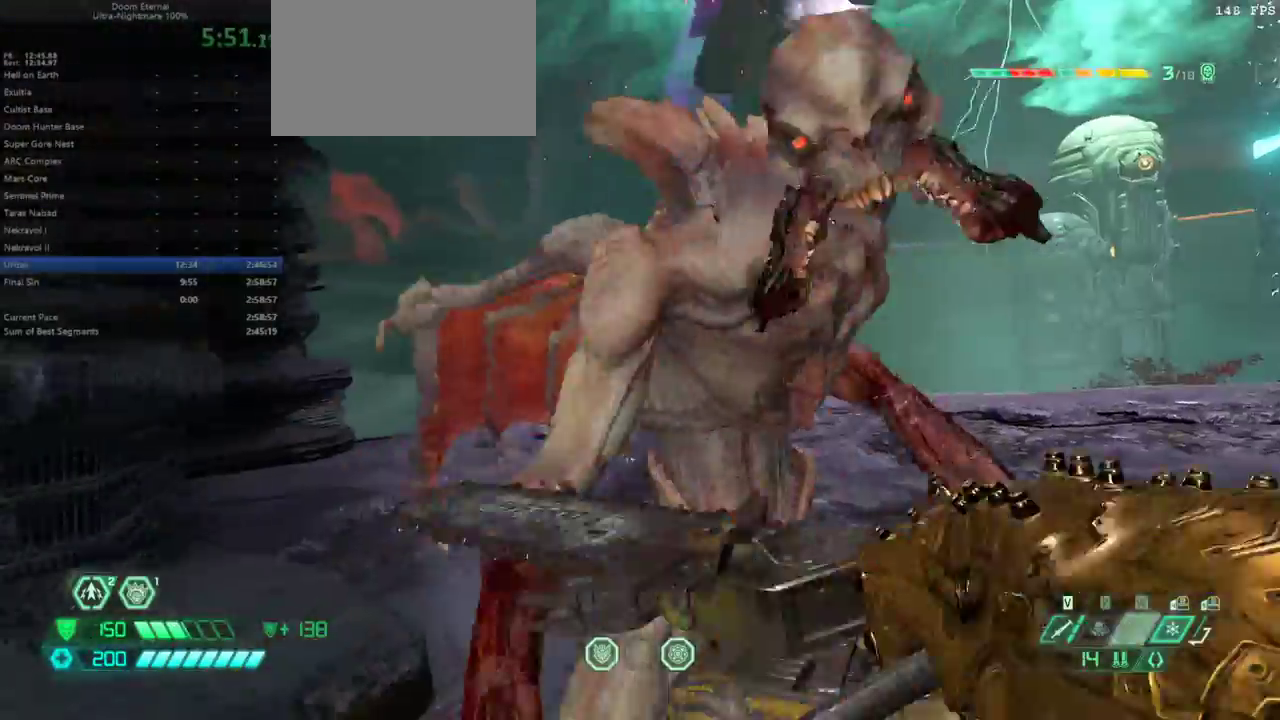
Gameplay with keyboard and mouse; each line is a JSON object with the keys and mouse buttons held at the frame after it. "events" lists presses ("down") and releases ("up") of "1", "2", "3", "4", "5", "6", "a", "alt", "c", "caps_lock", "ctrl", "d", "e", "f", "g", "q", "r", "s", "shift", "space", "t", "tab", "v", "w", "x", "z" and "mouse_wheel" between this image and that frame as [ms after this image, input, new state], when the widget could be followed in between. "mouse_wheel" = the "wheel" button of the "mouse" list. No other keys are recorded. "wheel" means that the mouse wheel is clicked or scrolled. Not read: mouse_move.
{"keys": ["e"], "mouse": [], "events": []}
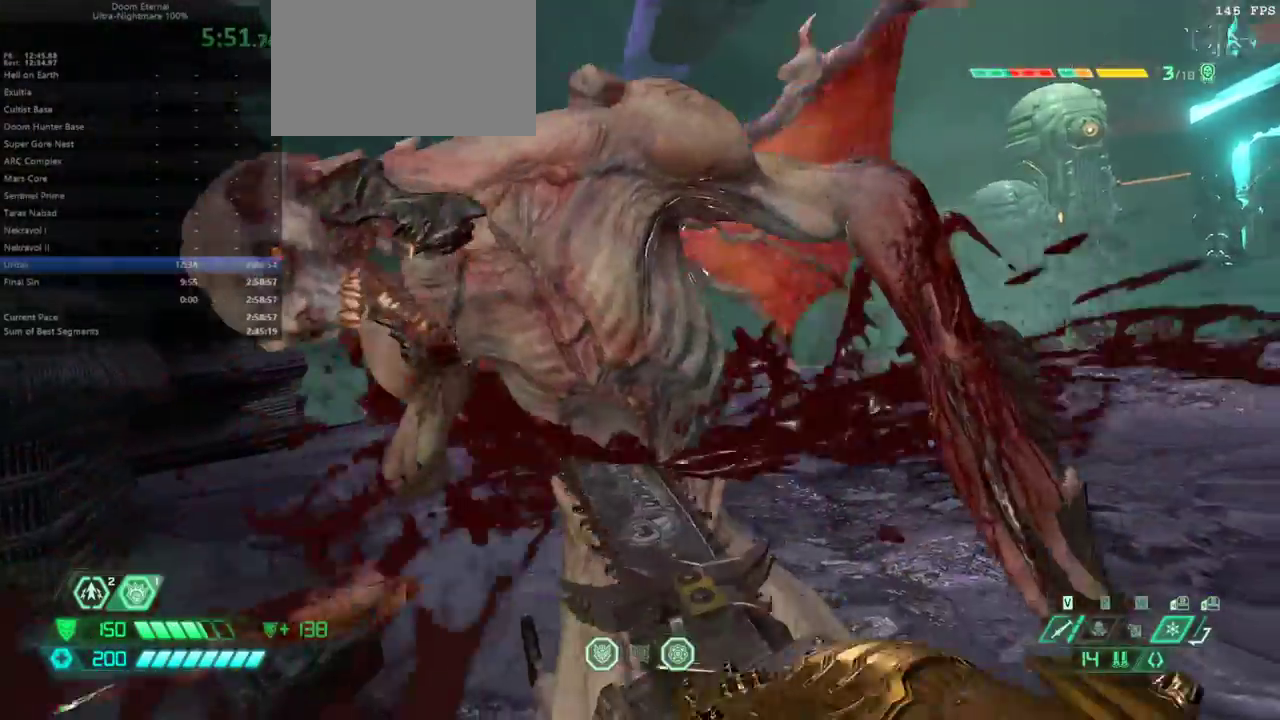
{"keys": ["e"], "mouse": [], "events": []}
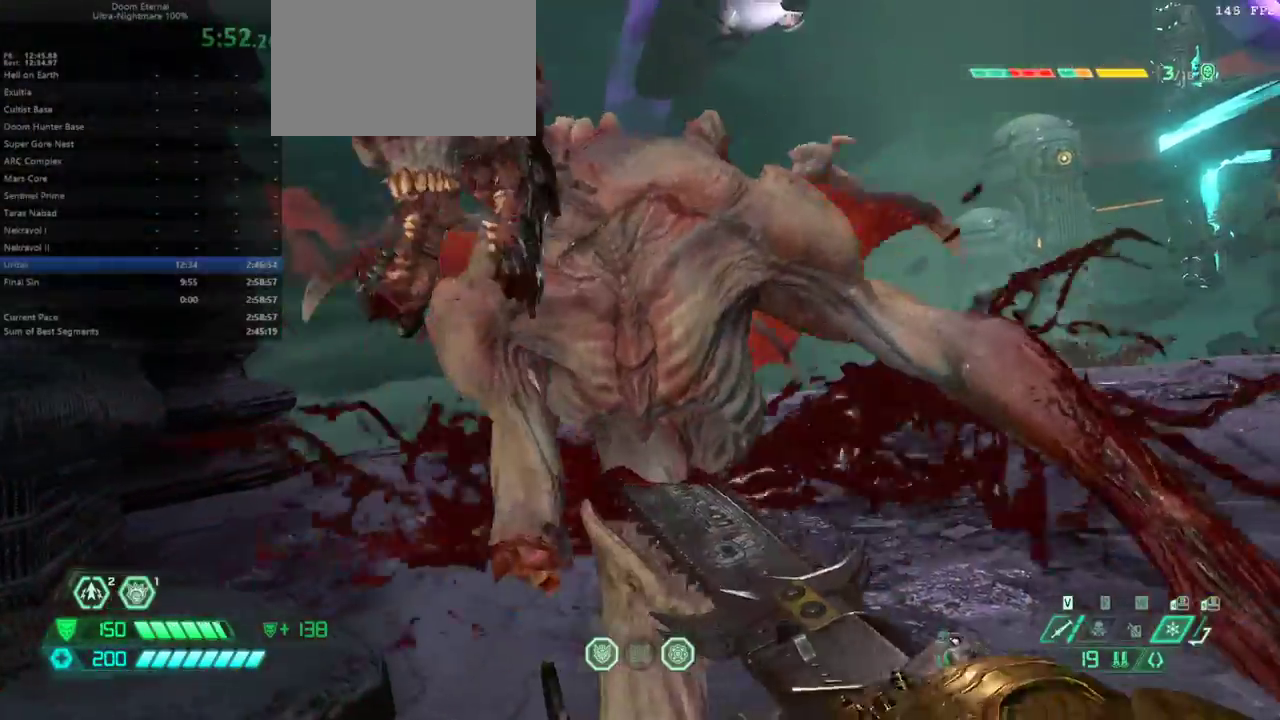
{"keys": ["e"], "mouse": [], "events": []}
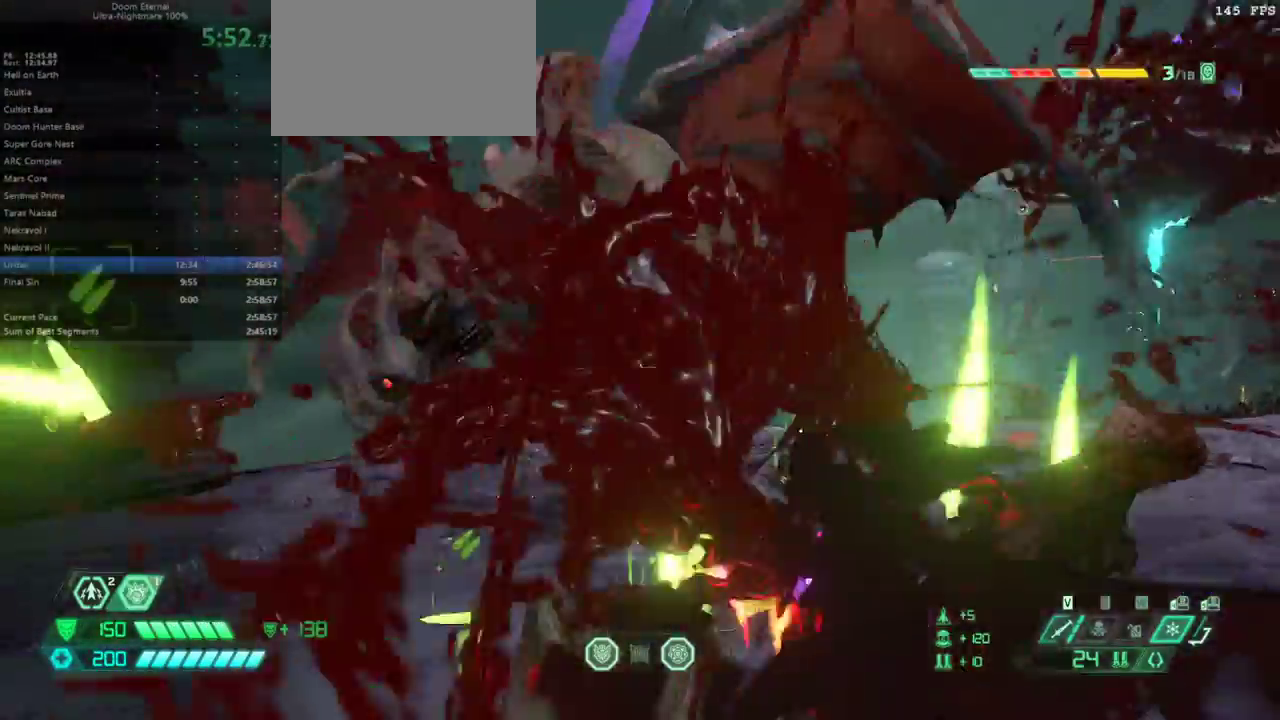
{"keys": ["e", "s"], "mouse": [], "events": [[333, "shift", "down"], [433, "shift", "up"], [467, "s", "down"]]}
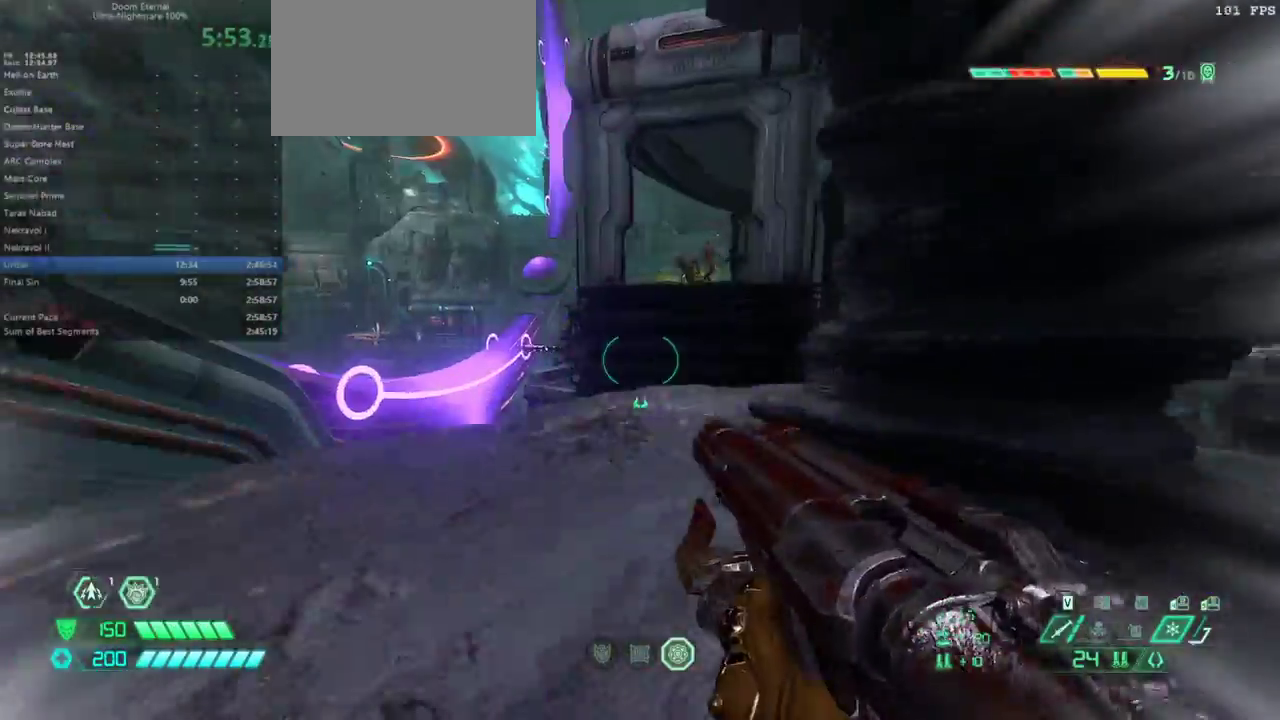
{"keys": ["e", "s", "space"], "mouse": [], "events": [[100, "4", "down"], [200, "4", "up"], [433, "space", "down"]]}
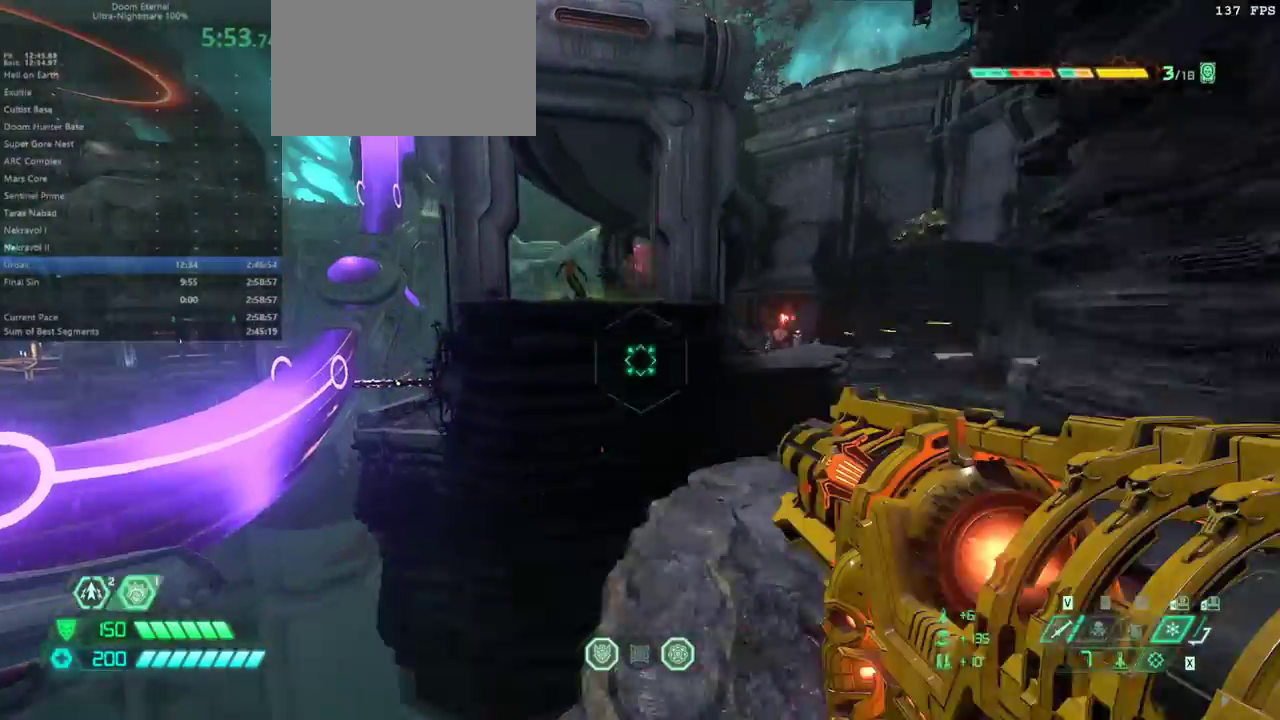
{"keys": [], "mouse": [], "events": [[67, "space", "up"], [167, "s", "up"], [167, "space", "down"], [267, "space", "up"], [433, "e", "up"]]}
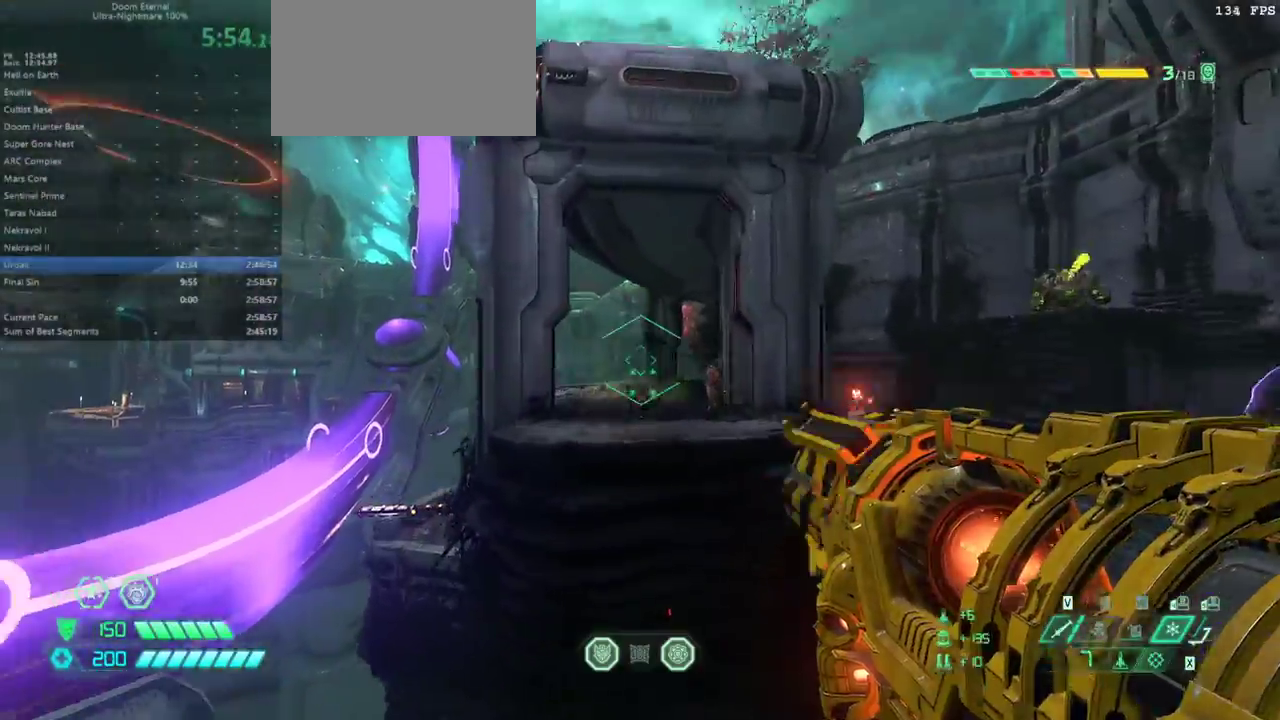
{"keys": ["d", "f"], "mouse": [], "events": [[33, "f", "down"], [100, "d", "down"], [133, "f", "up"], [200, "shift", "down"], [433, "shift", "up"], [500, "f", "down"]]}
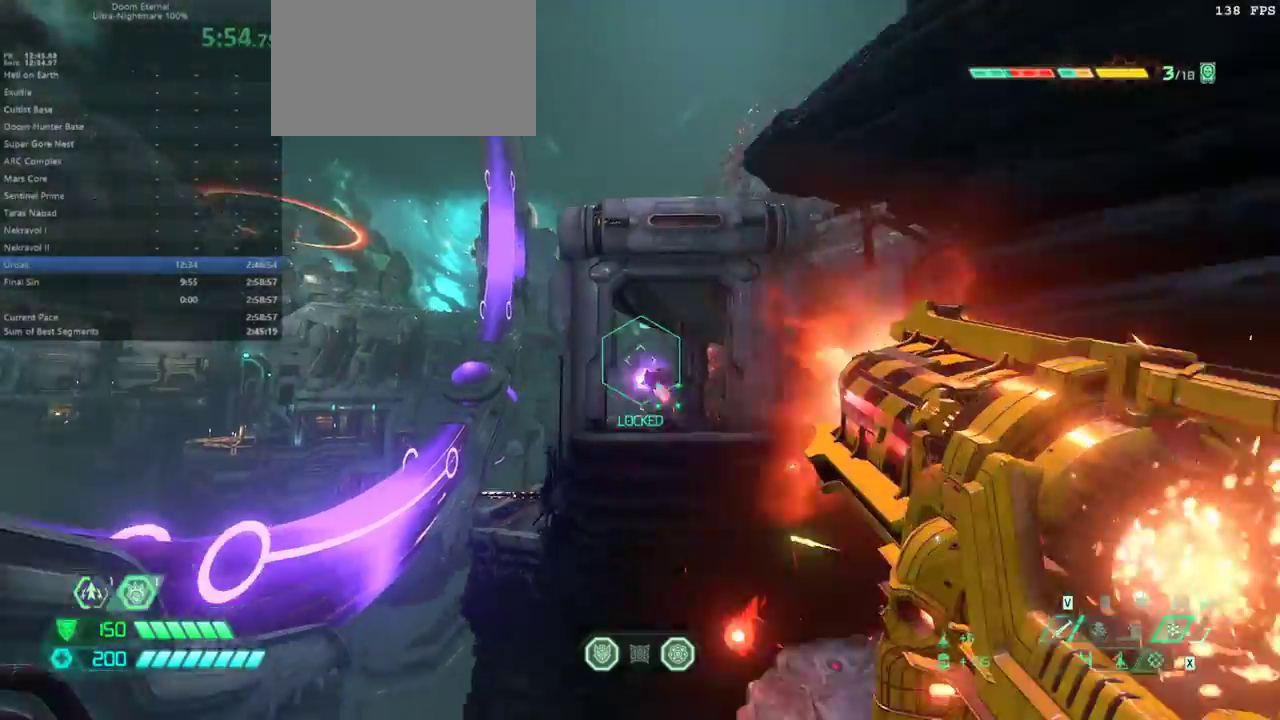
{"keys": ["e", "t"], "mouse": [], "events": [[100, "d", "up"], [233, "e", "down"], [300, "f", "up"], [433, "t", "down"]]}
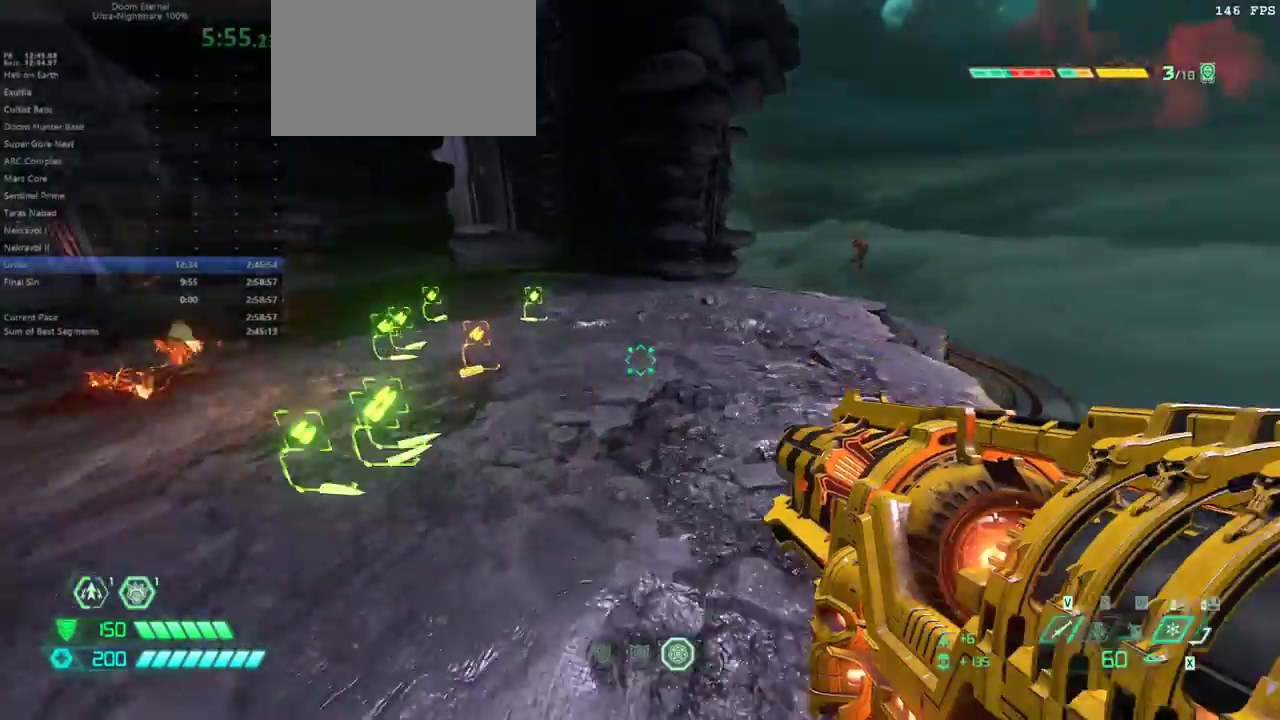
{"keys": ["e"], "mouse": [], "events": [[33, "t", "up"], [200, "shift", "down"], [300, "shift", "up"]]}
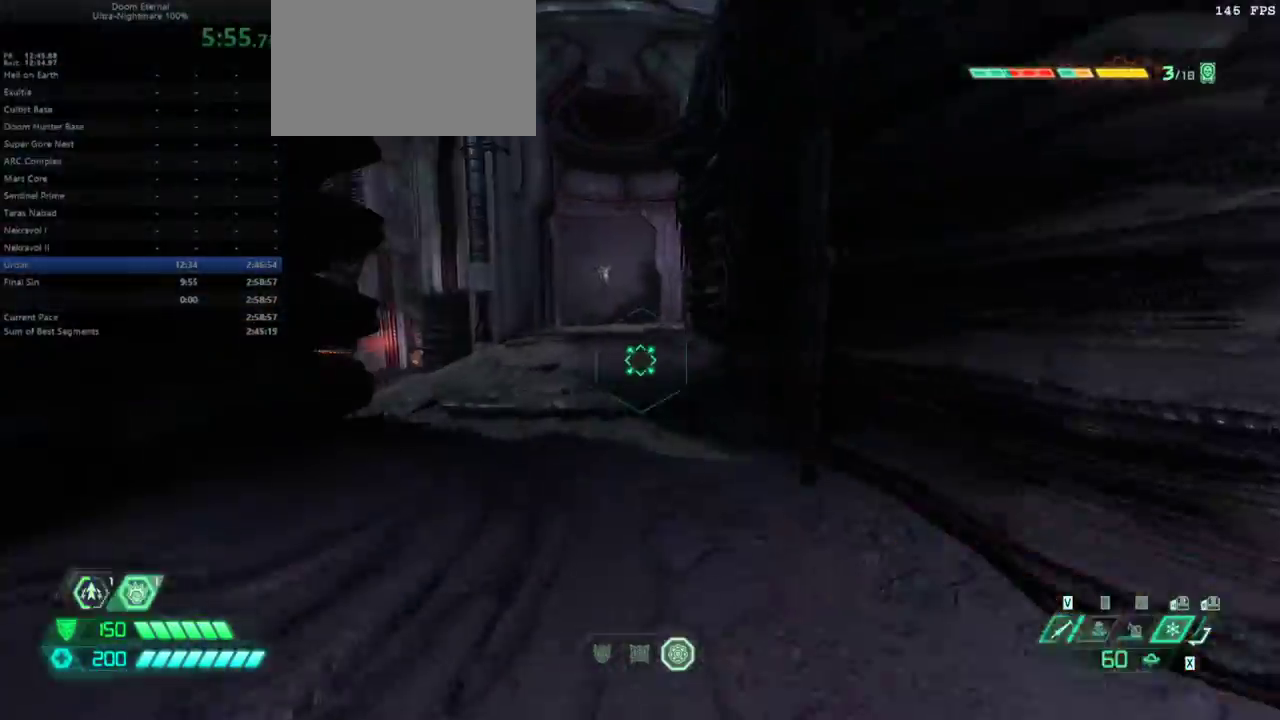
{"keys": ["e"], "mouse": [], "events": [[333, "shift", "down"], [433, "shift", "up"]]}
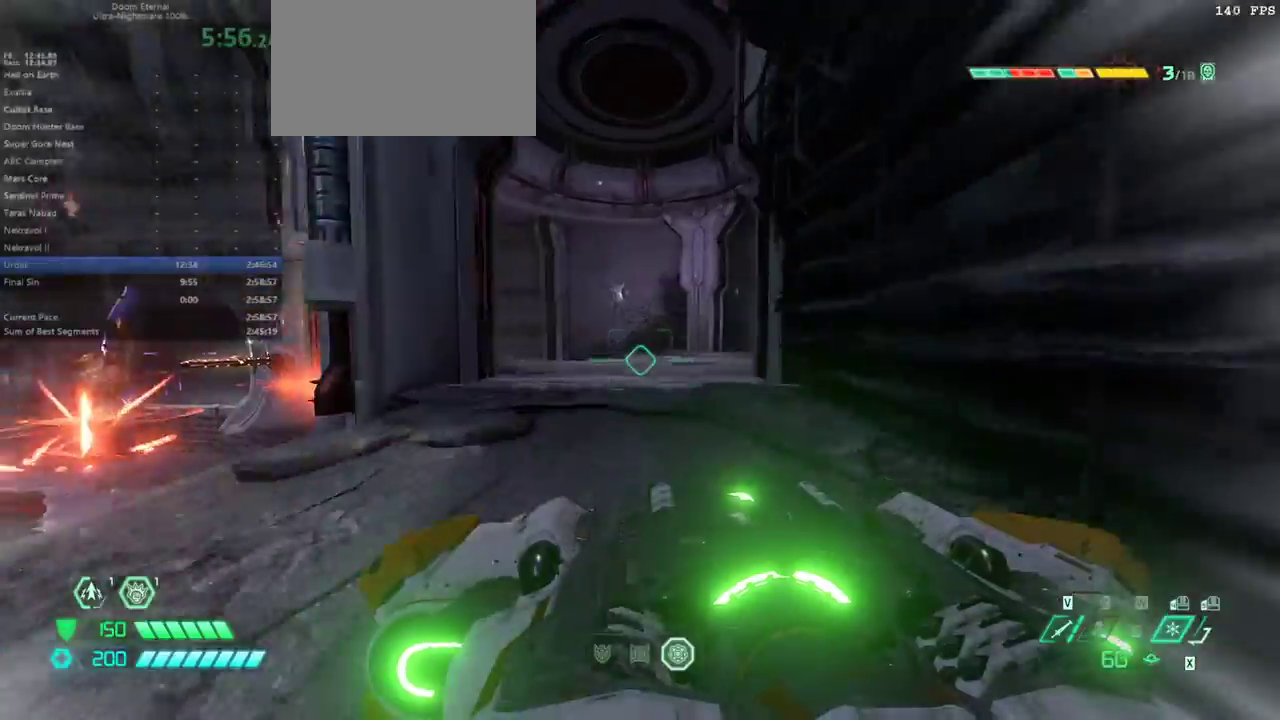
{"keys": ["e", "shift"], "mouse": [], "events": [[400, "shift", "down"]]}
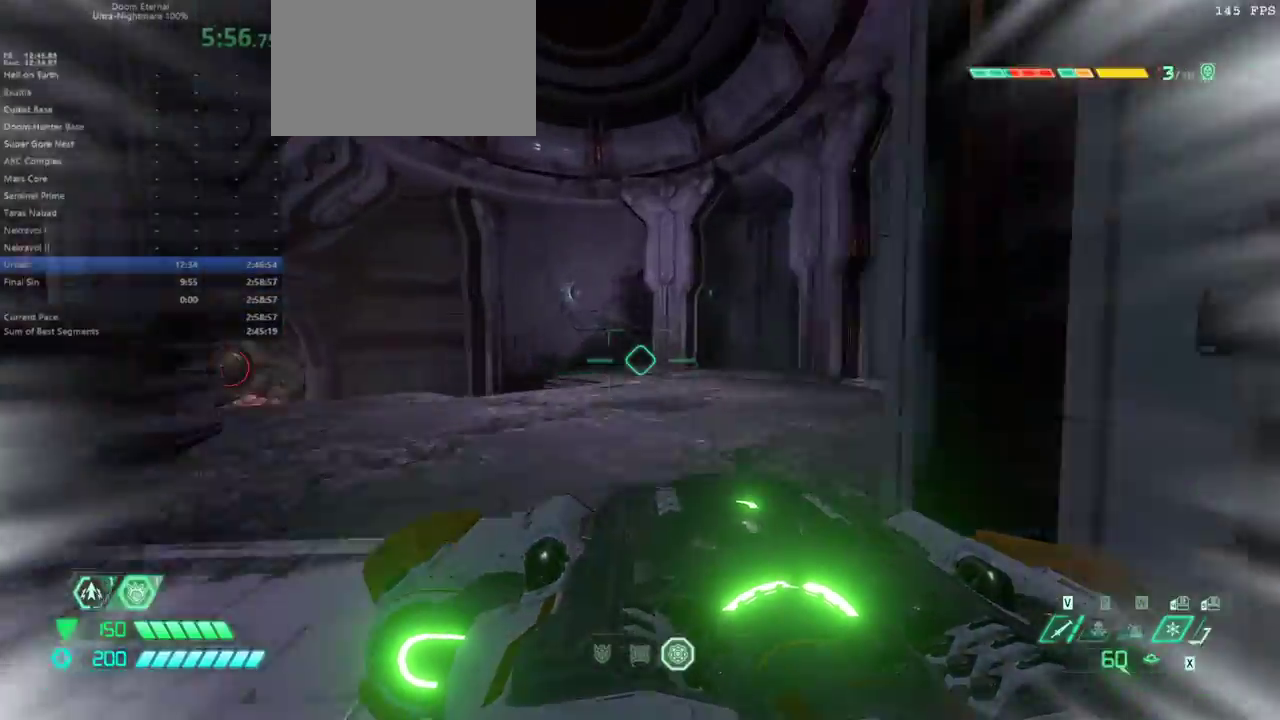
{"keys": ["f"], "mouse": [], "events": [[33, "shift", "up"], [200, "f", "down"], [400, "e", "up"]]}
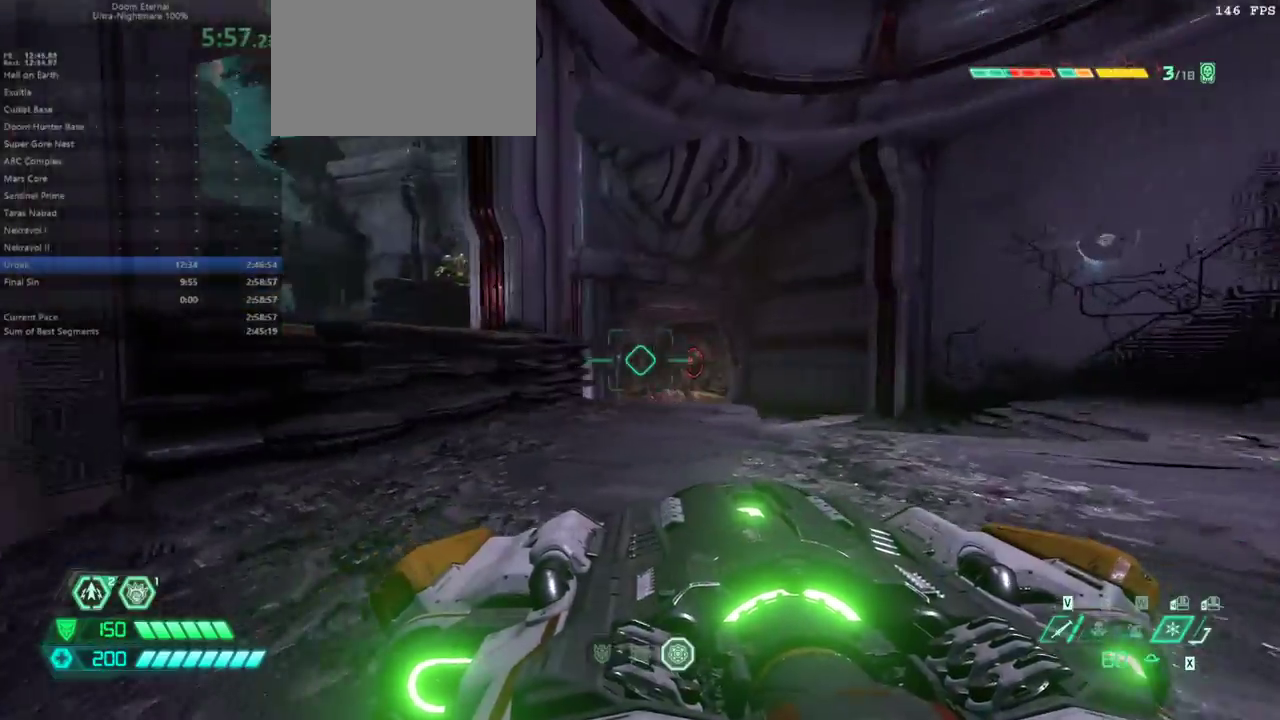
{"keys": ["d", "f"], "mouse": [], "events": [[233, "d", "down"]]}
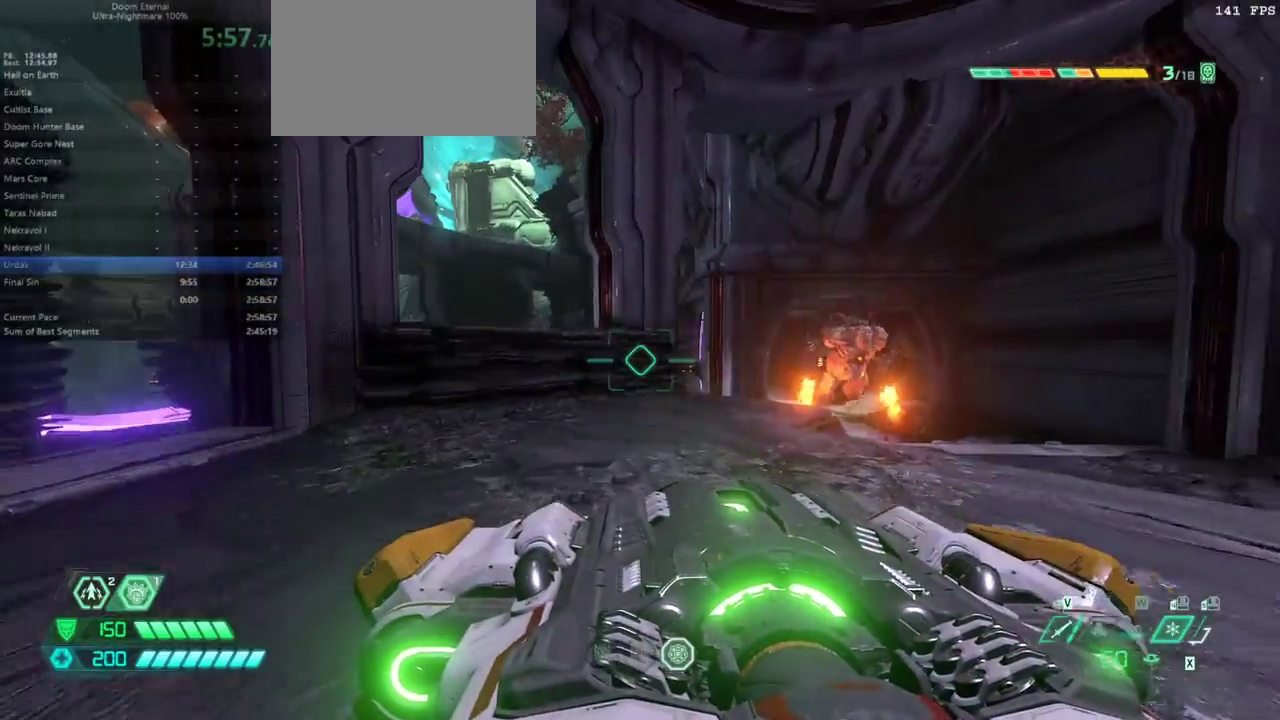
{"keys": ["d", "f"], "mouse": [], "events": [[167, "space", "down"], [333, "space", "up"]]}
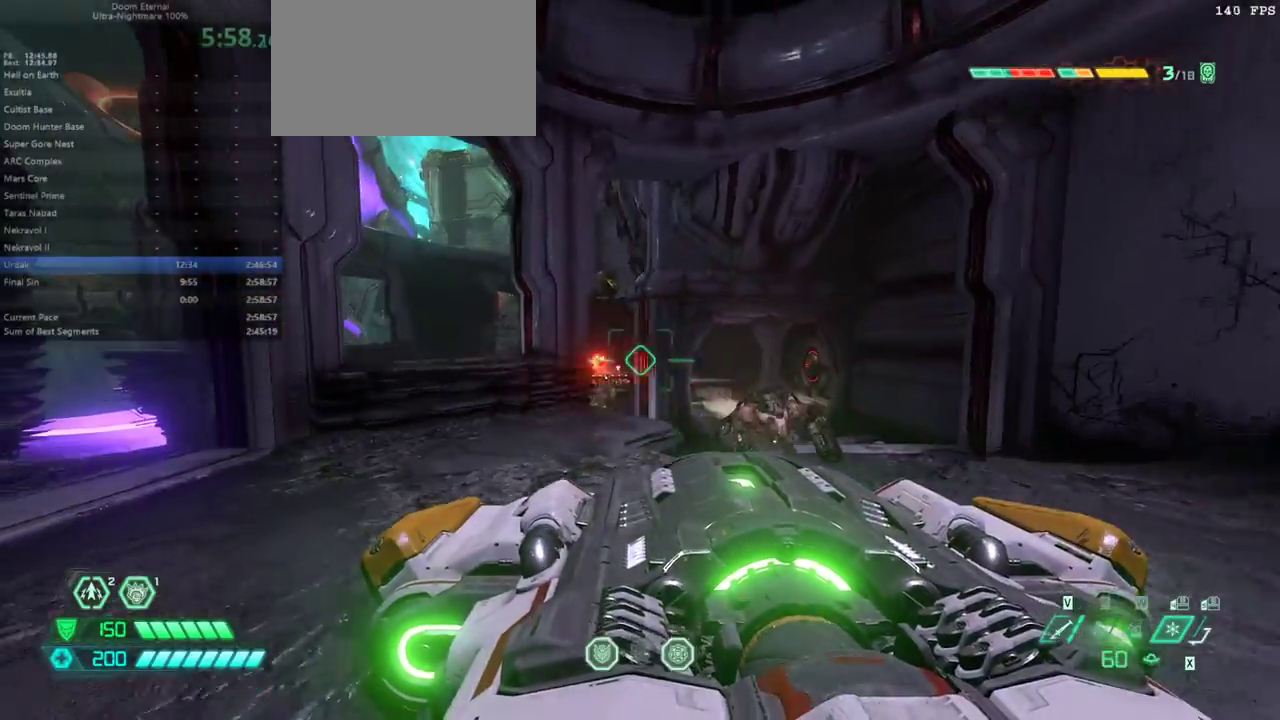
{"keys": ["d"], "mouse": [], "events": [[67, "space", "down"], [200, "space", "up"], [500, "f", "up"]]}
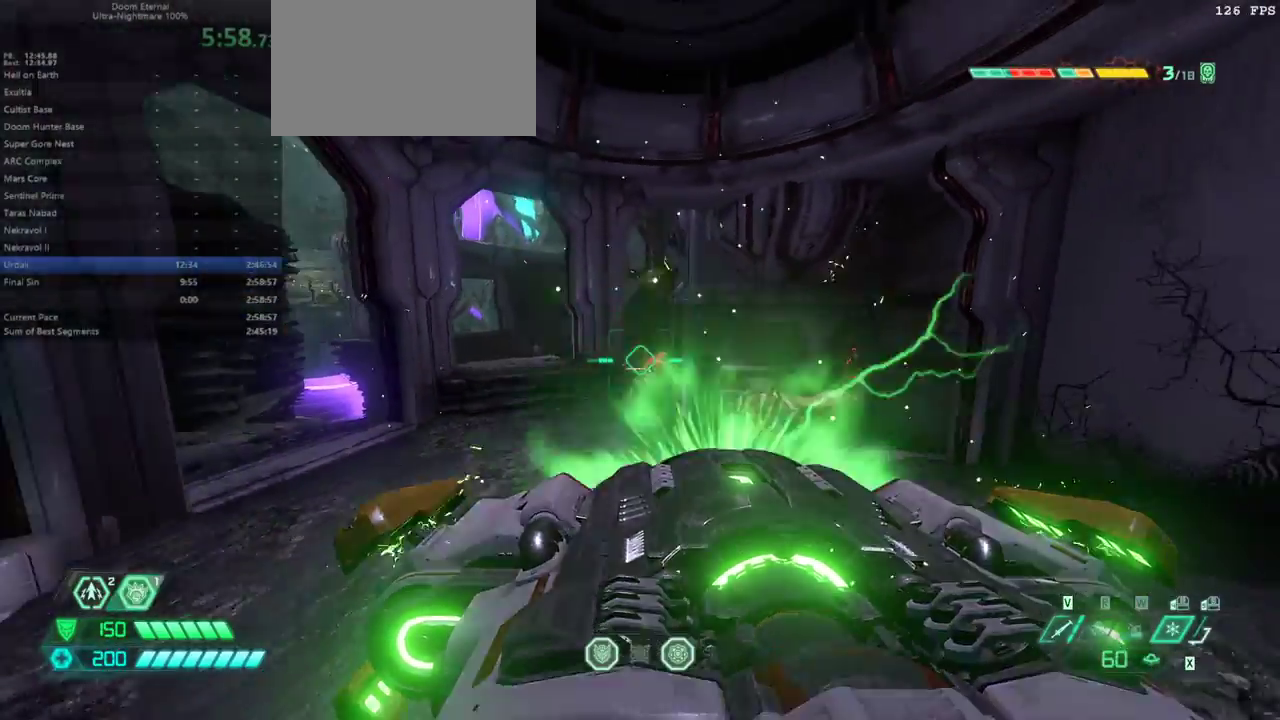
{"keys": ["f"], "mouse": [], "events": [[333, "f", "down"], [367, "d", "up"]]}
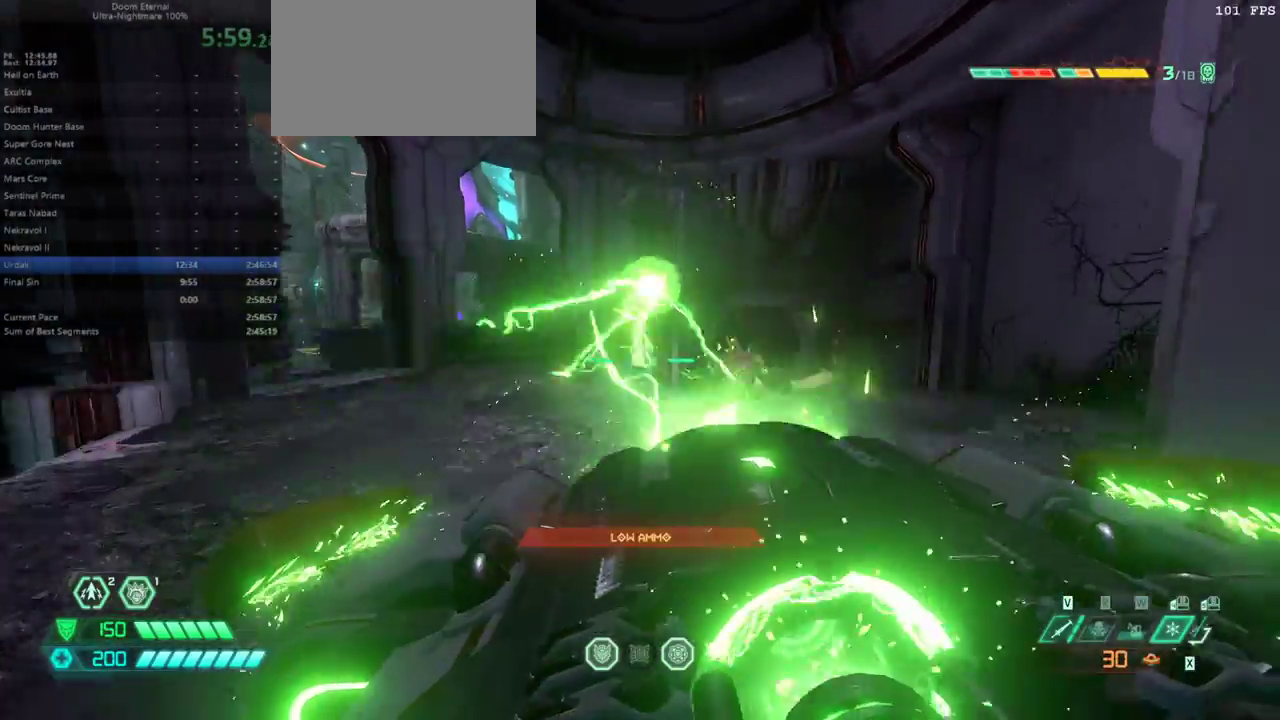
{"keys": ["e"], "mouse": [], "events": [[67, "e", "down"], [100, "space", "down"], [167, "f", "up"], [200, "space", "up"], [300, "space", "down"], [433, "space", "up"]]}
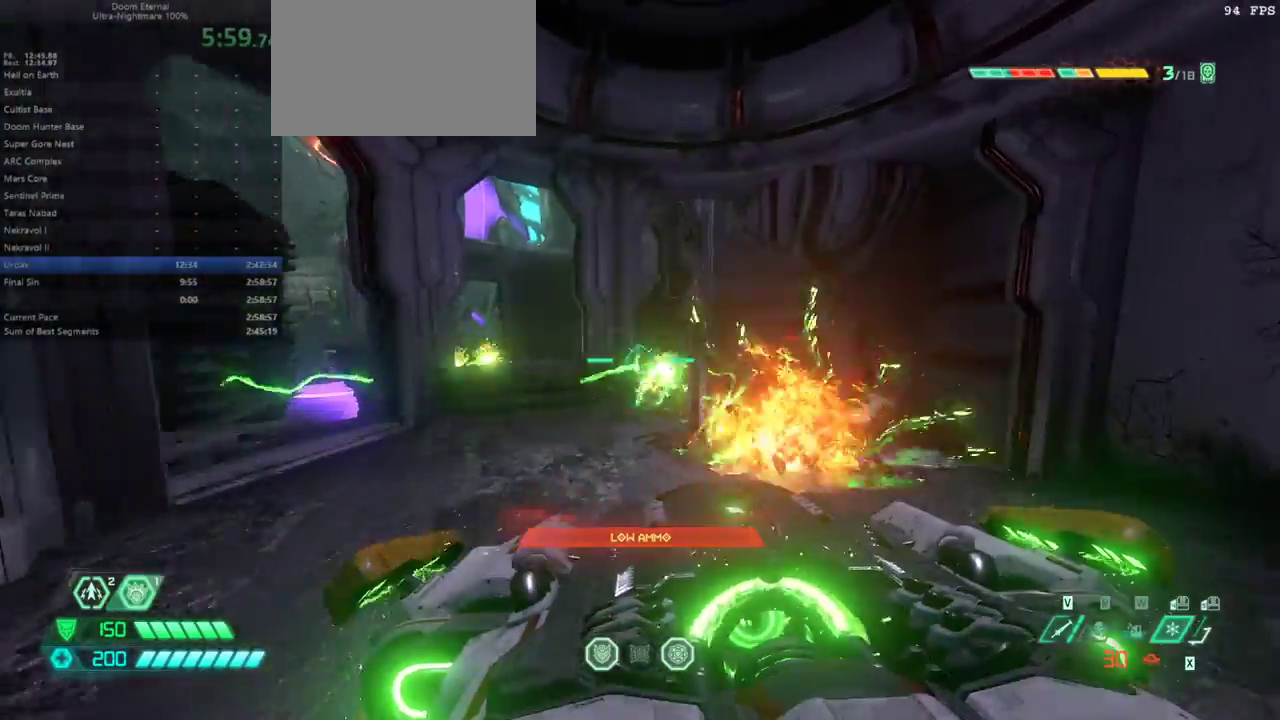
{"keys": ["e"], "mouse": [], "events": [[167, "shift", "down"], [300, "shift", "up"]]}
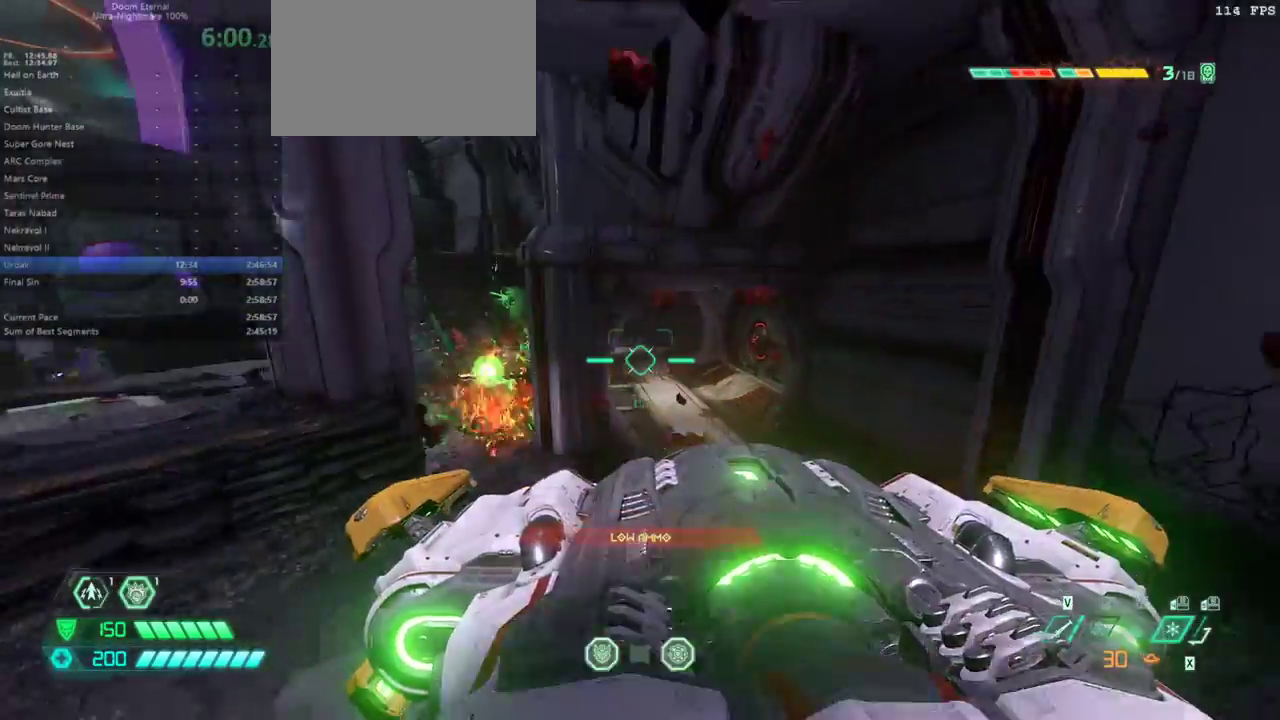
{"keys": ["e"], "mouse": [], "events": [[100, "5", "down"], [200, "5", "up"], [400, "shift", "down"], [500, "shift", "up"]]}
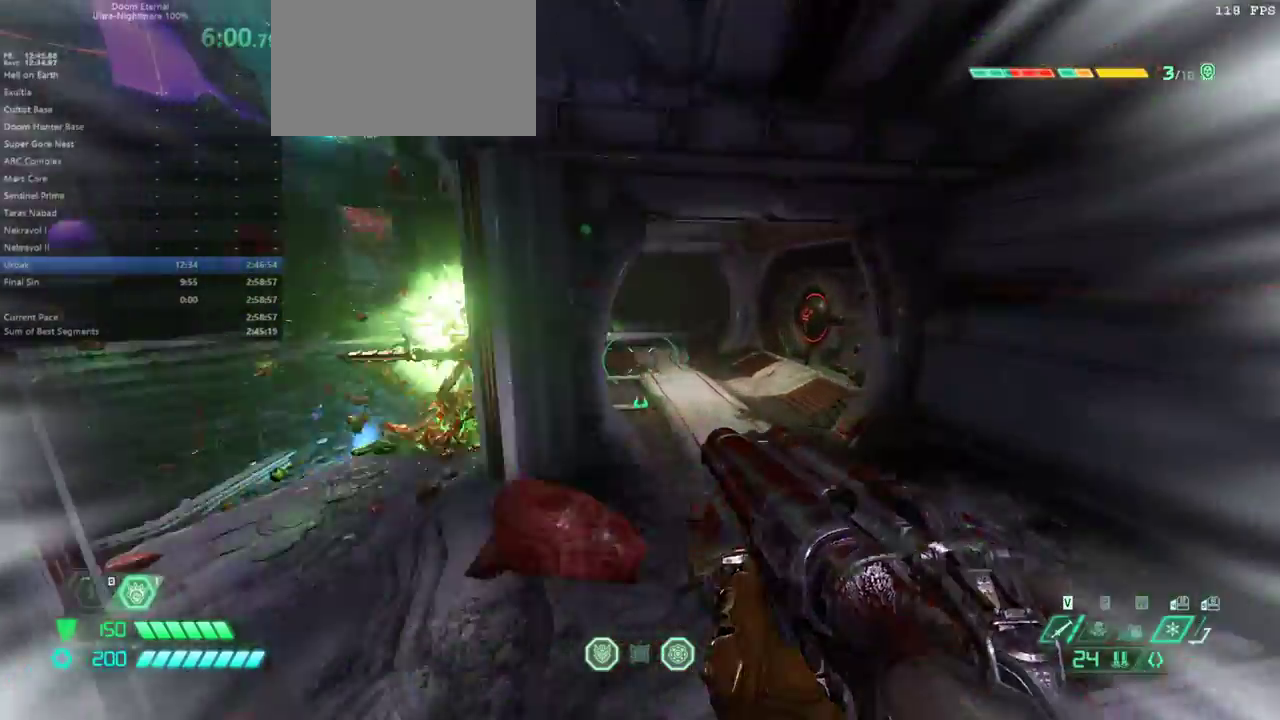
{"keys": ["e", "s"], "mouse": [], "events": [[167, "s", "down"], [333, "shift", "down"], [467, "shift", "up"]]}
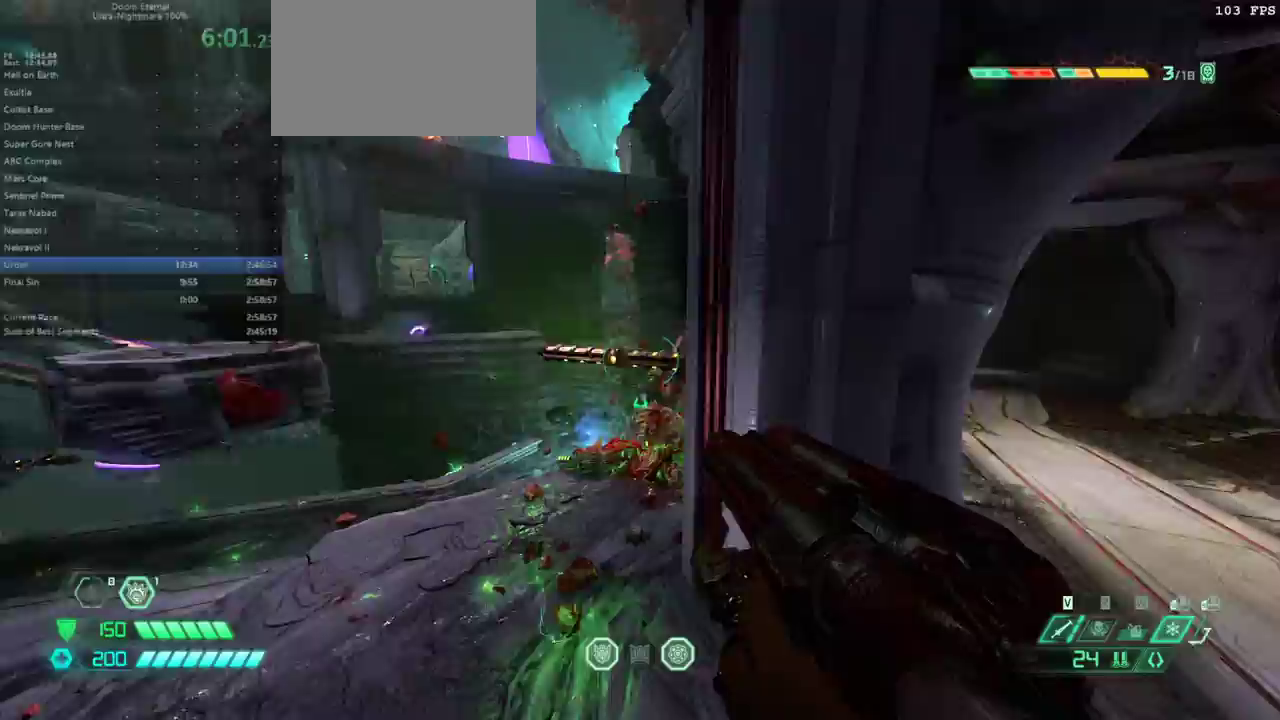
{"keys": ["e", "s"], "mouse": [], "events": []}
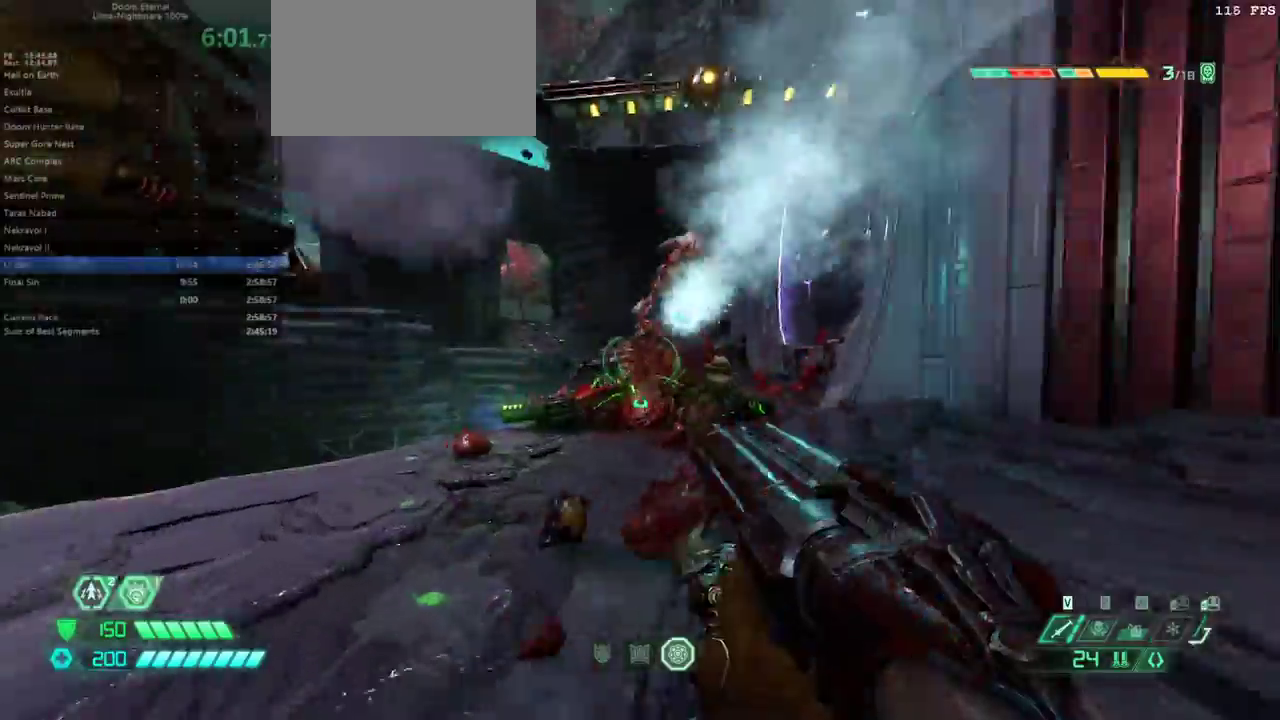
{"keys": [], "mouse": [], "events": [[33, "e", "up"], [333, "s", "up"]]}
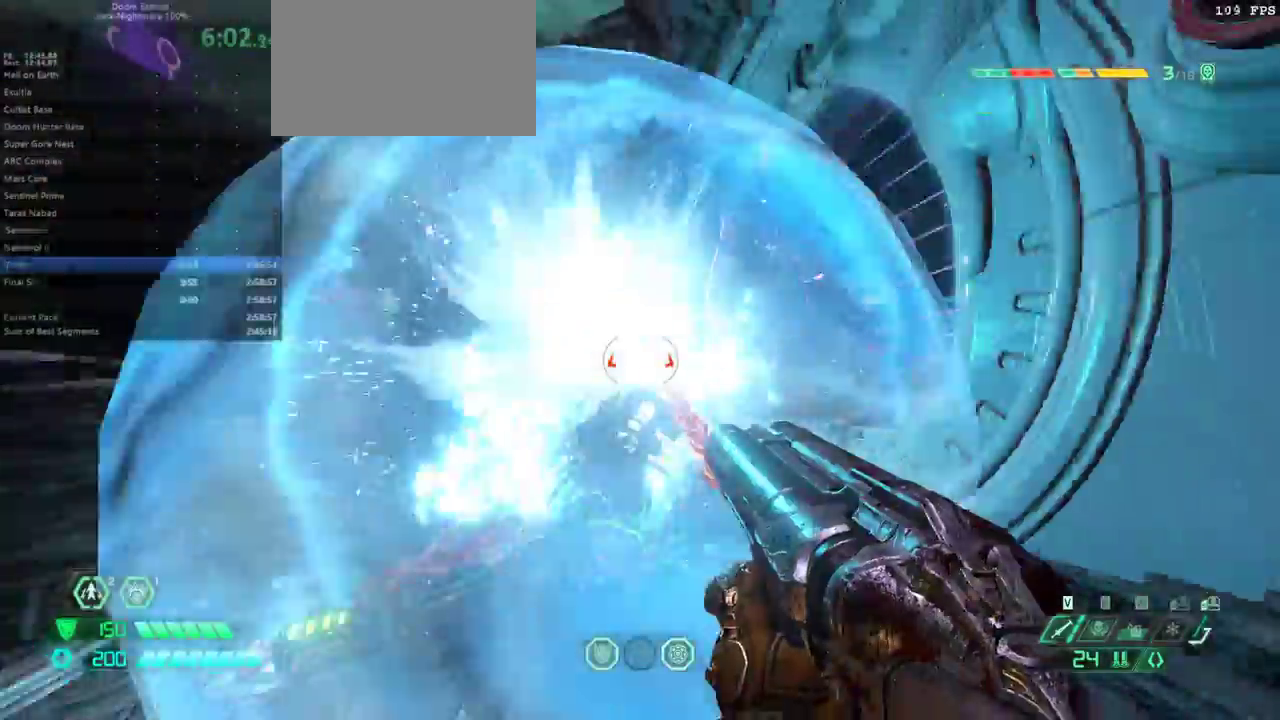
{"keys": ["d"], "mouse": [], "events": [[167, "d", "down"], [300, "6", "down"], [333, "6", "up"]]}
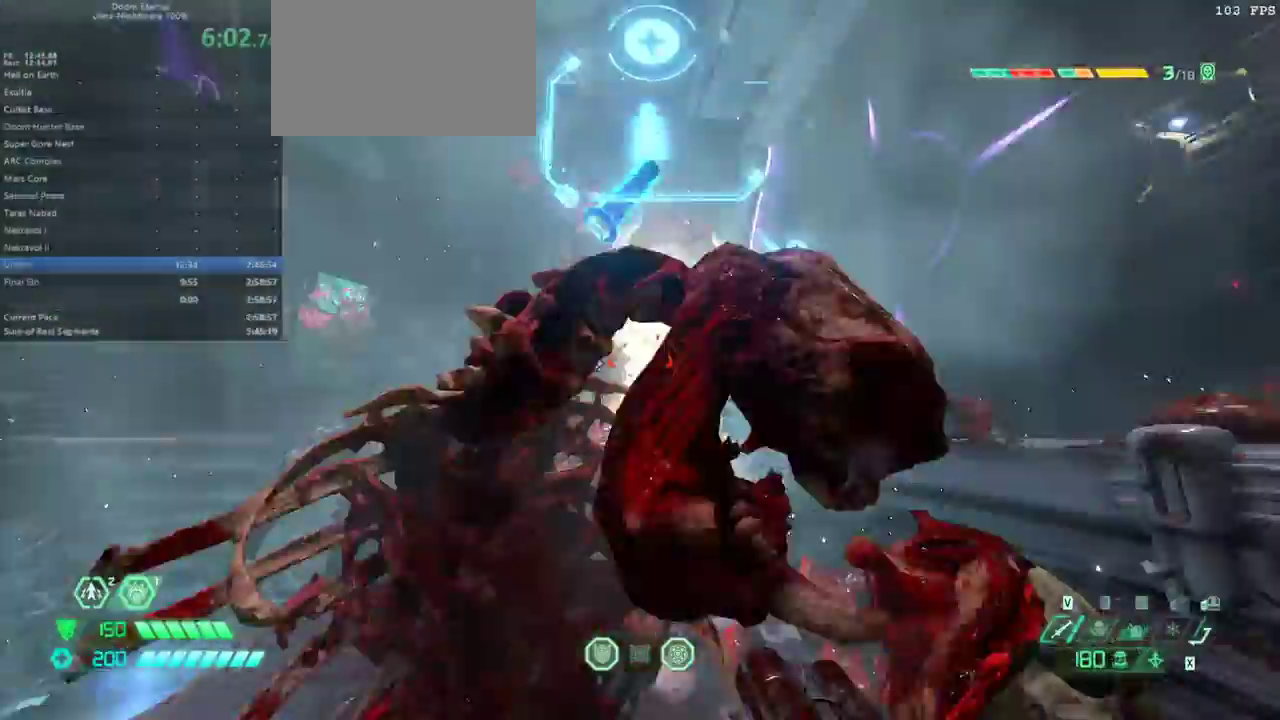
{"keys": ["5", "s"], "mouse": [], "events": [[200, "s", "down"], [300, "d", "up"], [433, "5", "down"]]}
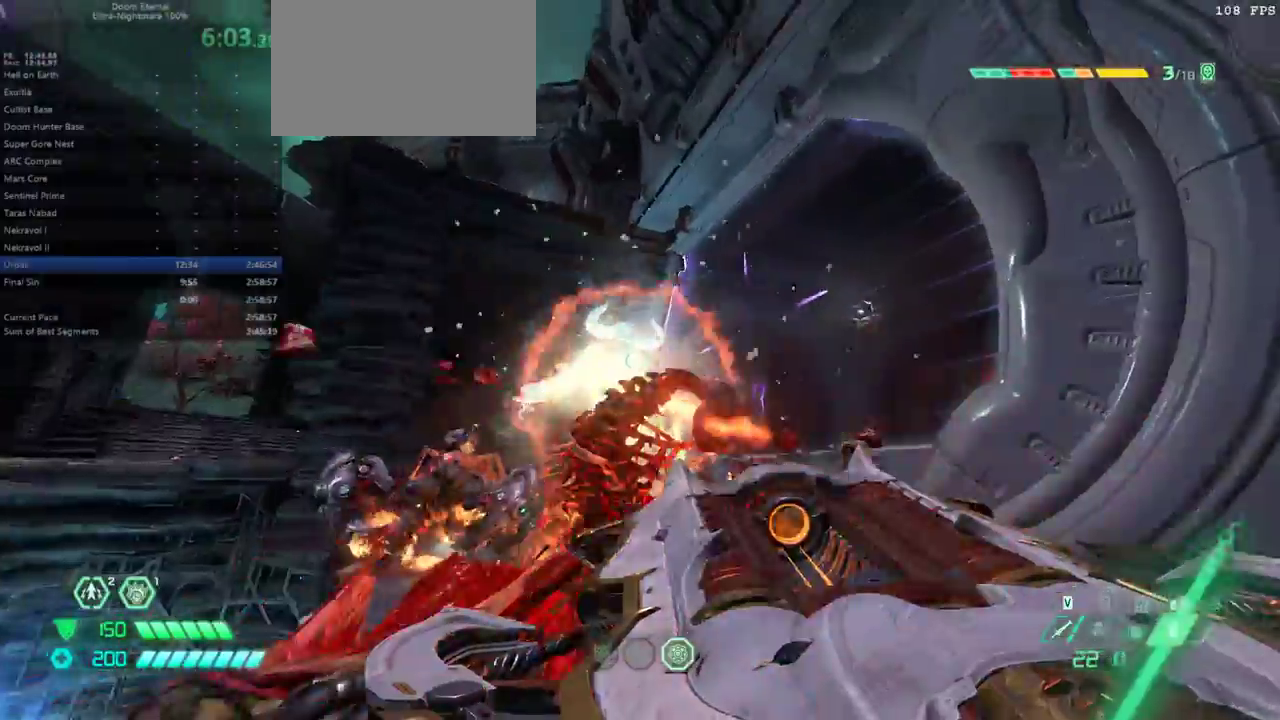
{"keys": ["e", "f"], "mouse": [], "events": [[100, "5", "up"], [100, "s", "up"], [133, "e", "down"], [267, "f", "down"]]}
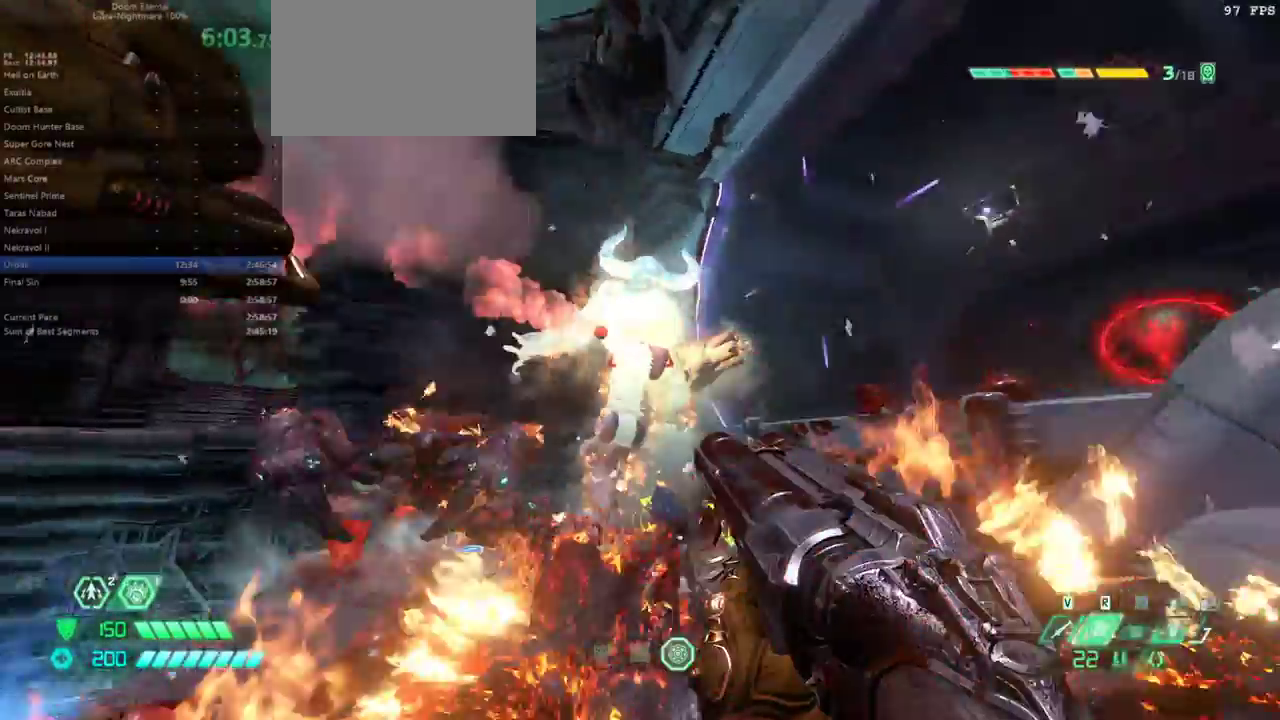
{"keys": [], "mouse": [], "events": [[100, "e", "up"], [233, "f", "up"], [233, "s", "down"], [400, "6", "down"], [467, "6", "up"], [467, "s", "up"]]}
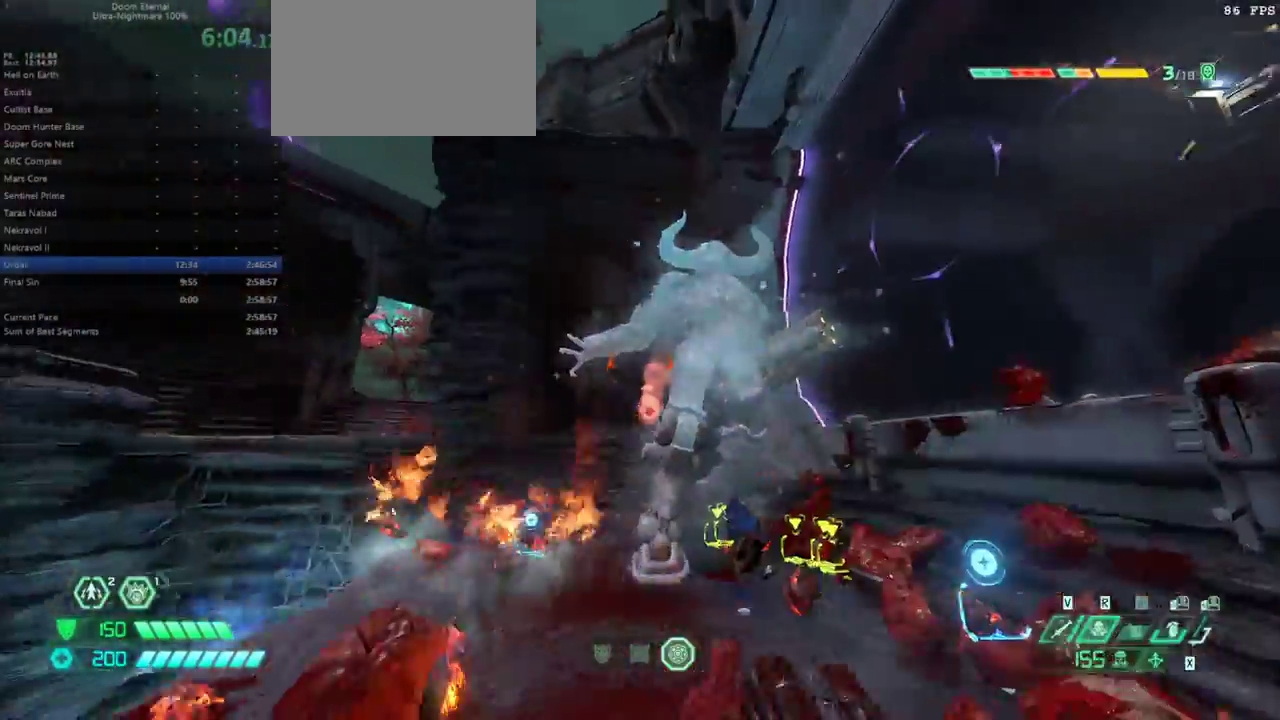
{"keys": ["5", "d"], "mouse": [], "events": [[133, "d", "down"], [433, "5", "down"]]}